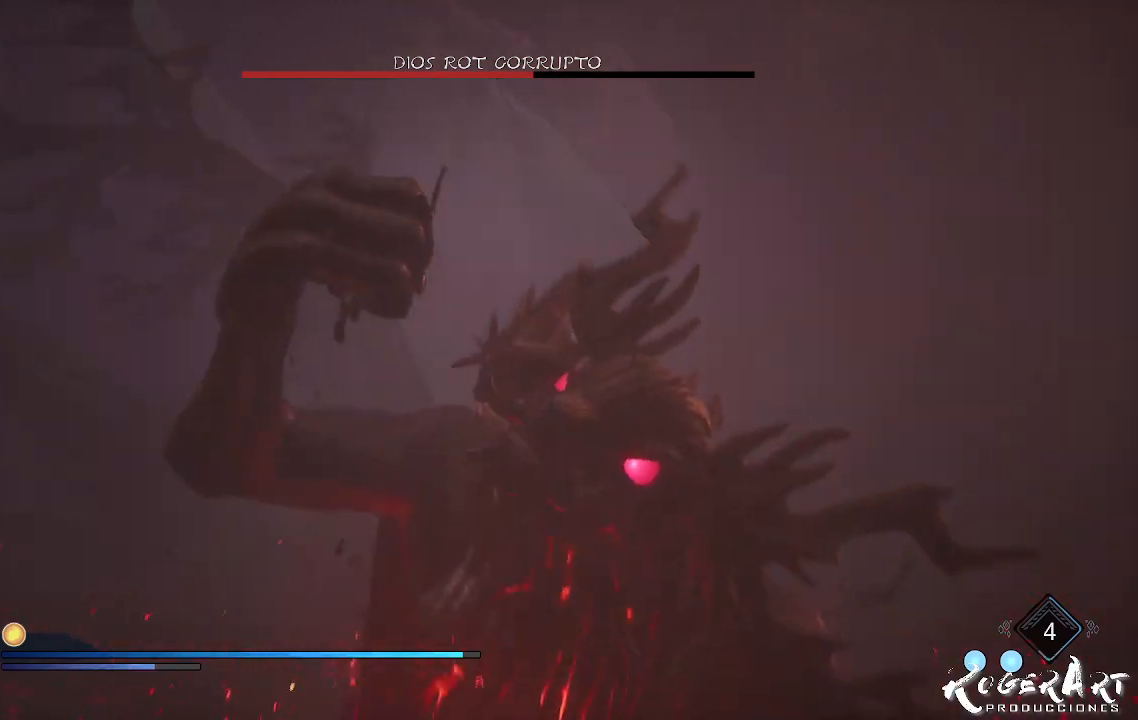
Gameplay with a controller (PlayStation layout); each line is a JSON object with the inputs held at the frame after it (dt_ms = milliseconds from this image to that frame). "events" lists button and stick changes between this image and that frame as [ms after this image, input, new state], when the widget could be followed in between.
{"dt_ms": 500, "buttons": [], "left_stick": "center", "right_stick": "center", "events": []}
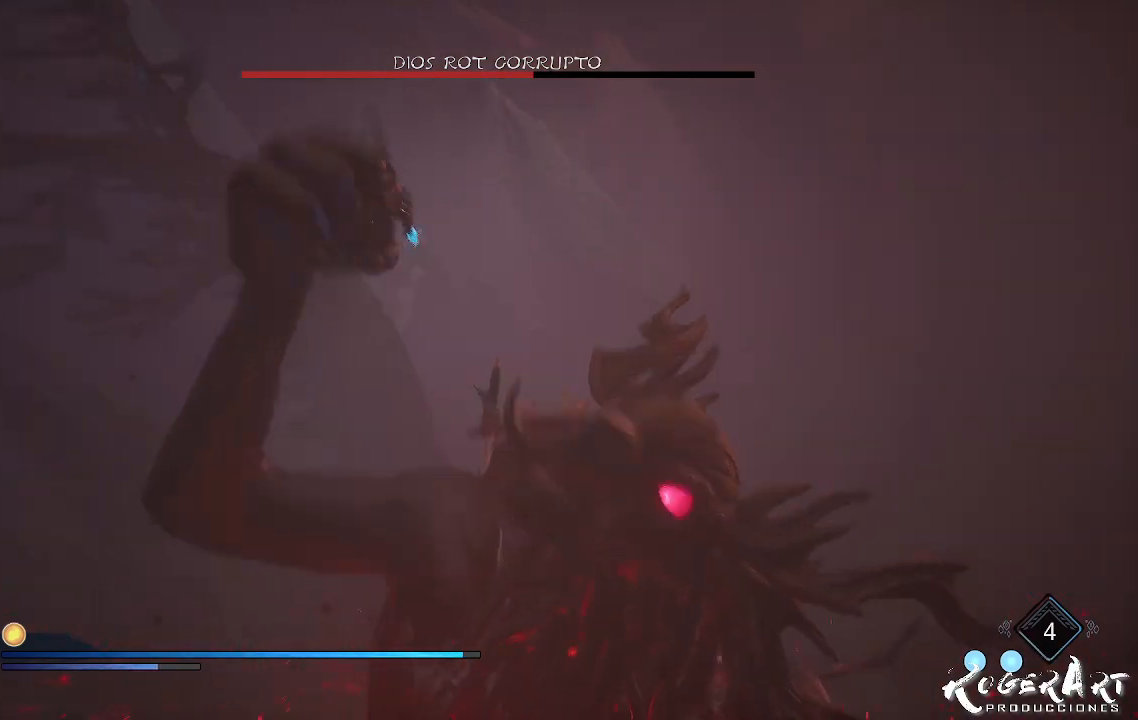
{"dt_ms": 500, "buttons": [], "left_stick": "center", "right_stick": "center", "events": []}
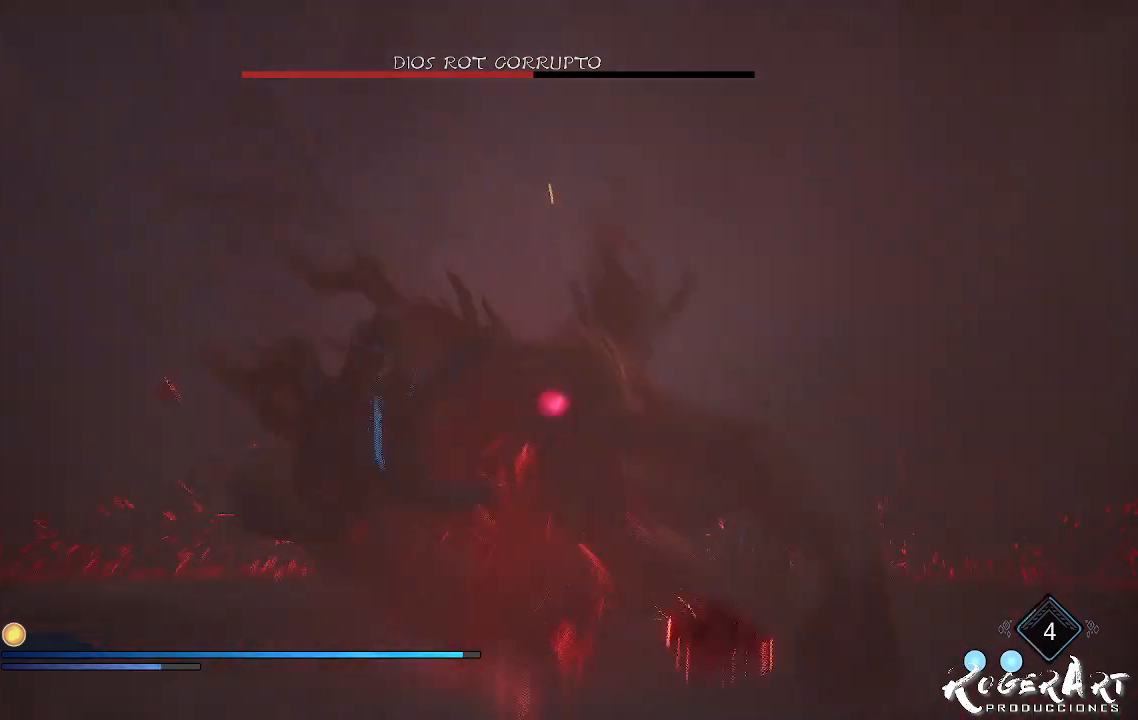
{"dt_ms": 500, "buttons": [], "left_stick": "center", "right_stick": "center", "events": []}
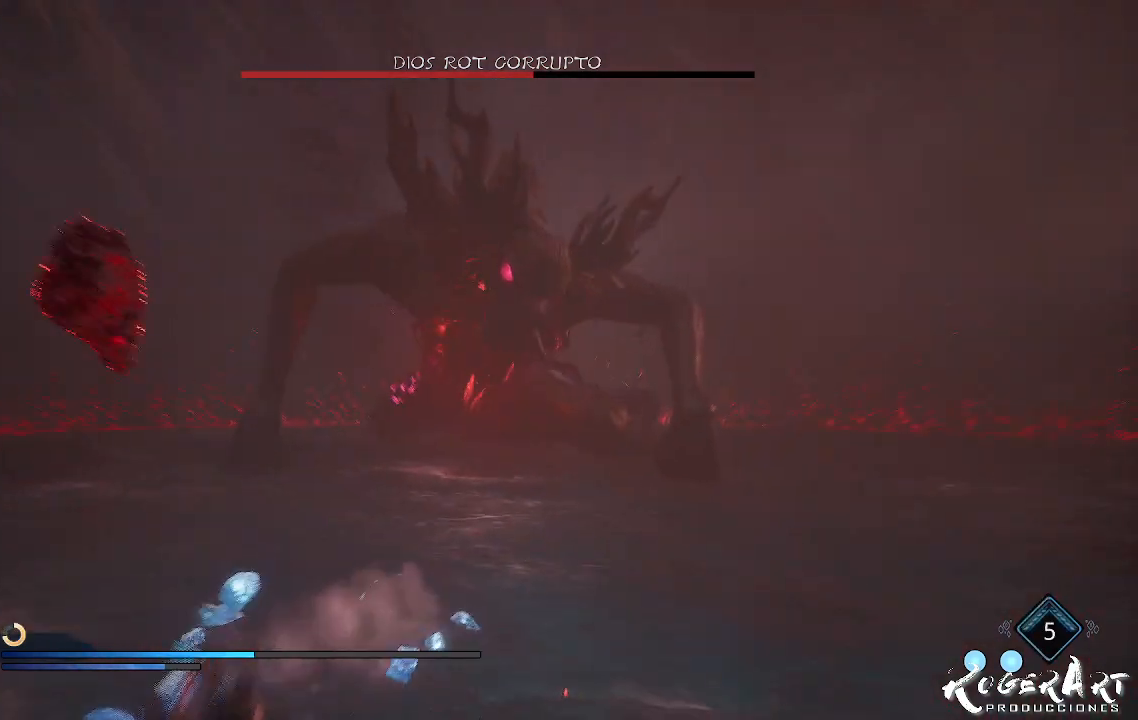
{"dt_ms": 500, "buttons": [], "left_stick": "center", "right_stick": "center", "events": []}
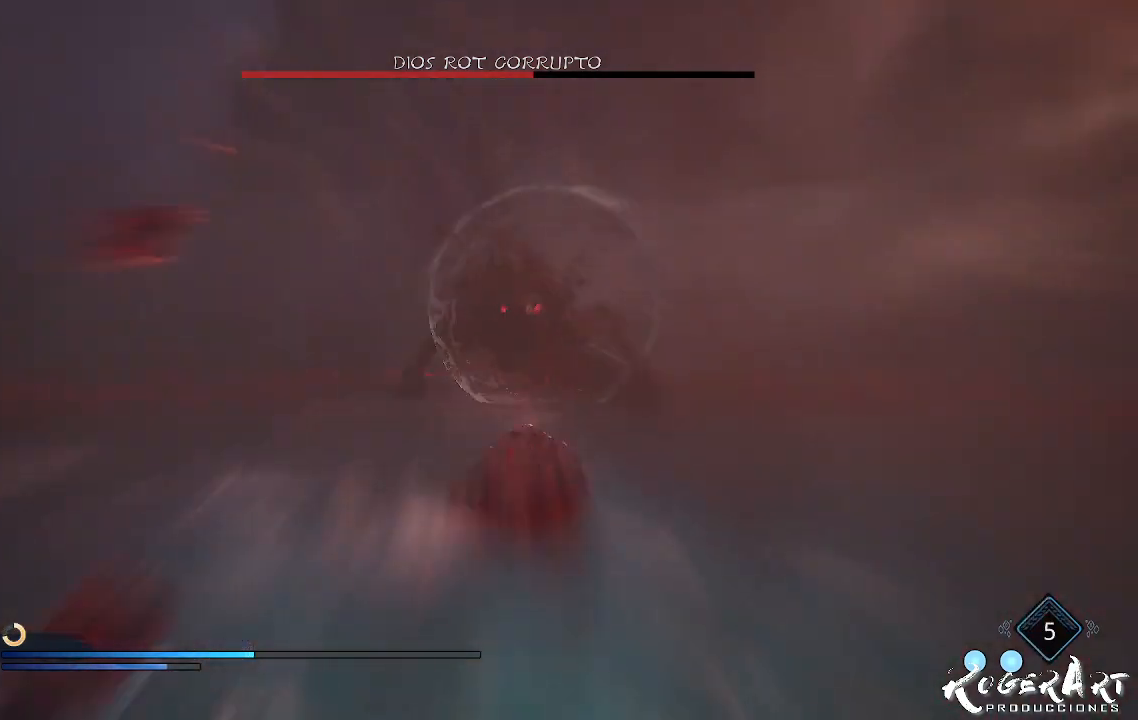
{"dt_ms": 500, "buttons": [], "left_stick": "center", "right_stick": "center", "events": []}
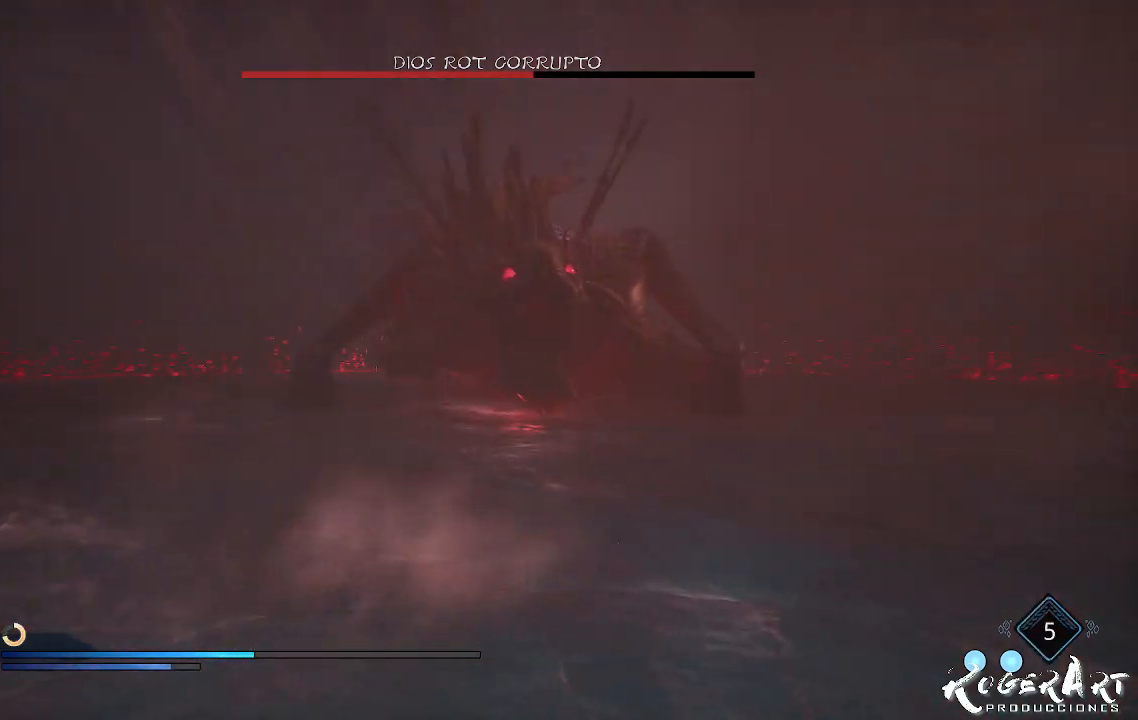
{"dt_ms": 500, "buttons": [], "left_stick": "up-right", "right_stick": "center", "events": [[233, "left_stick", "up-right"]]}
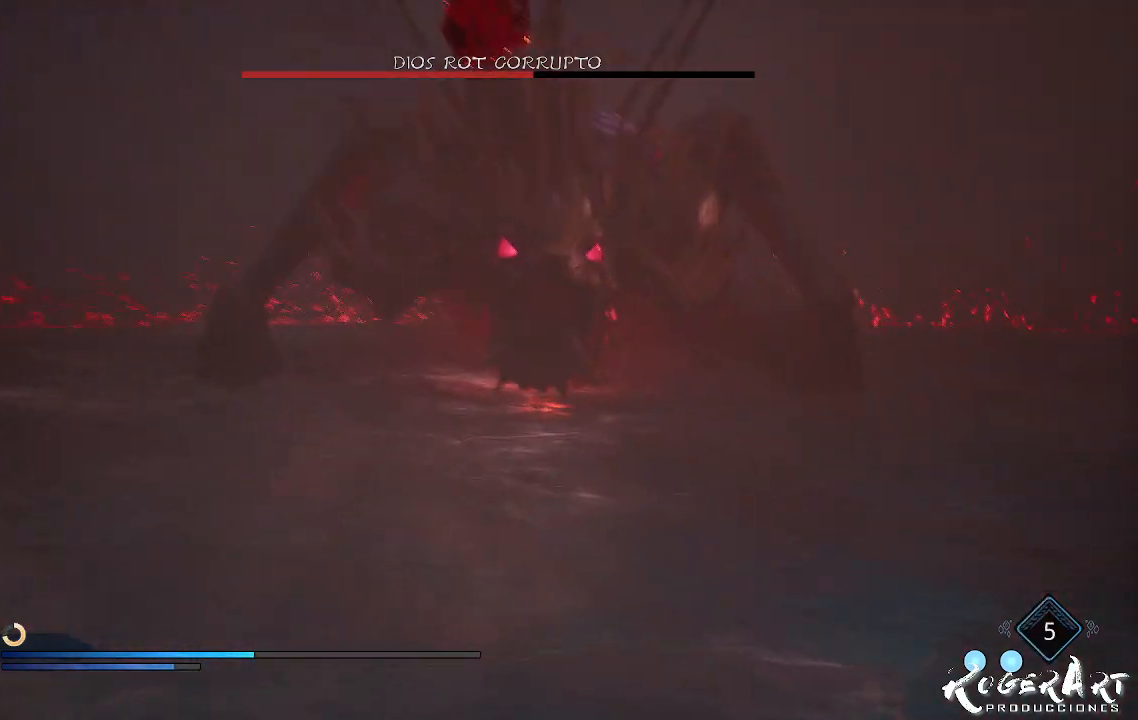
{"dt_ms": 500, "buttons": [], "left_stick": "up-right", "right_stick": "center", "events": [[133, "CIRCLE", "down"], [167, "CIRCLE", "up"], [267, "CIRCLE", "down"], [367, "CIRCLE", "up"], [433, "CIRCLE", "down"], [500, "CIRCLE", "up"]]}
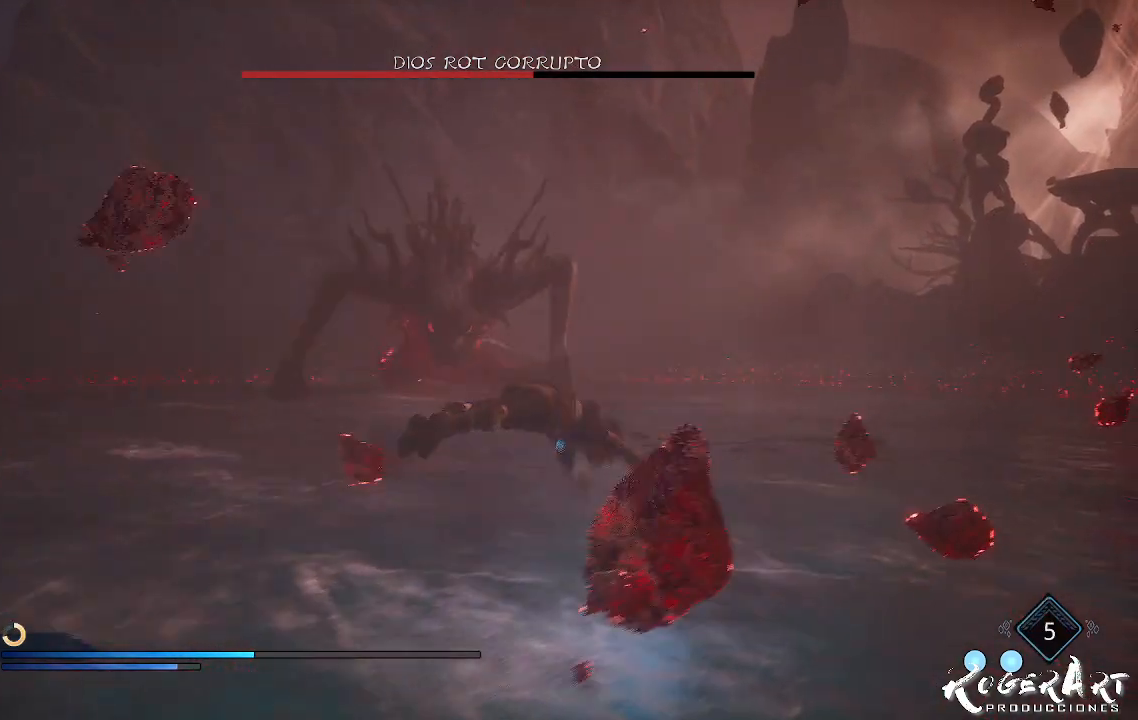
{"dt_ms": 500, "buttons": [], "left_stick": "right", "right_stick": "center", "events": [[200, "right_stick", "left"], [233, "left_stick", "right"], [400, "right_stick", "center"]]}
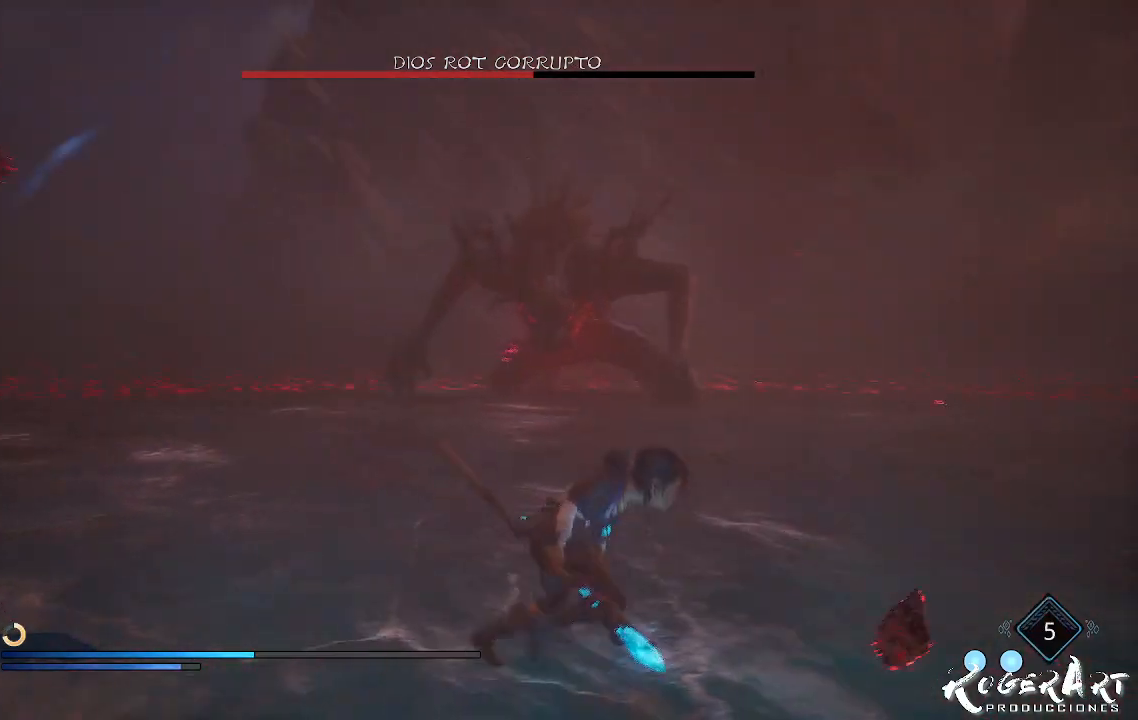
{"dt_ms": 500, "buttons": [], "left_stick": "right", "right_stick": "left", "events": [[233, "right_stick", "left"]]}
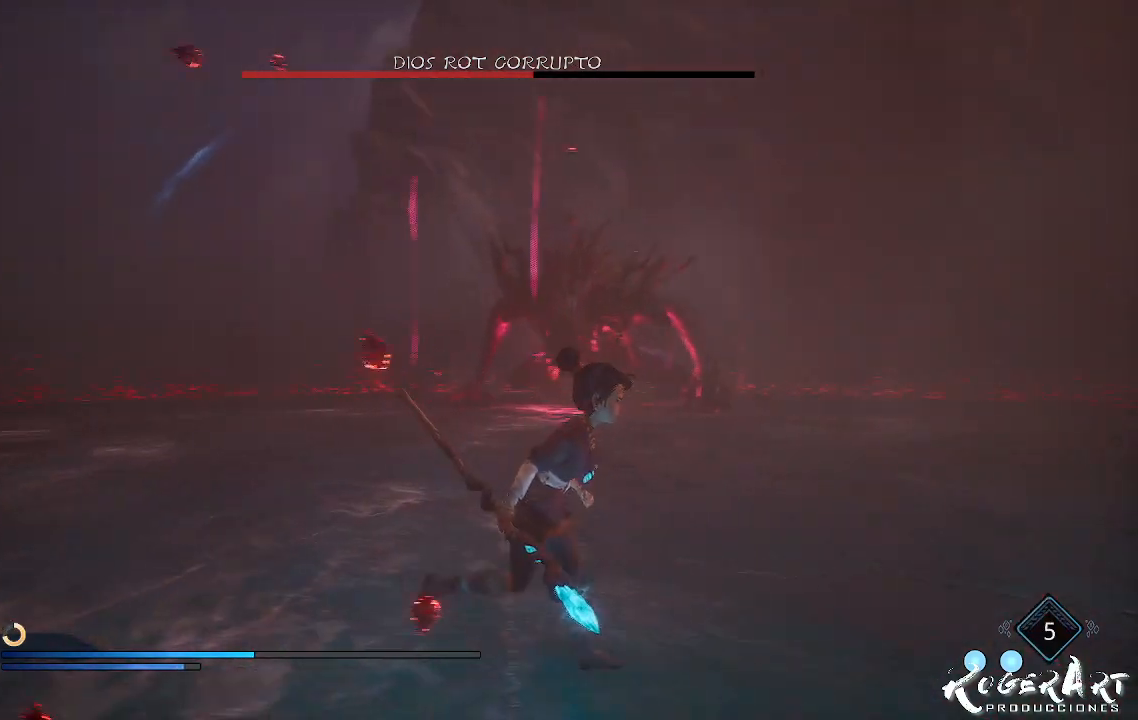
{"dt_ms": 500, "buttons": [], "left_stick": "up", "right_stick": "center", "events": [[33, "left_stick", "center"], [33, "right_stick", "center"], [300, "right_stick", "right"], [433, "left_stick", "up"], [433, "right_stick", "center"]]}
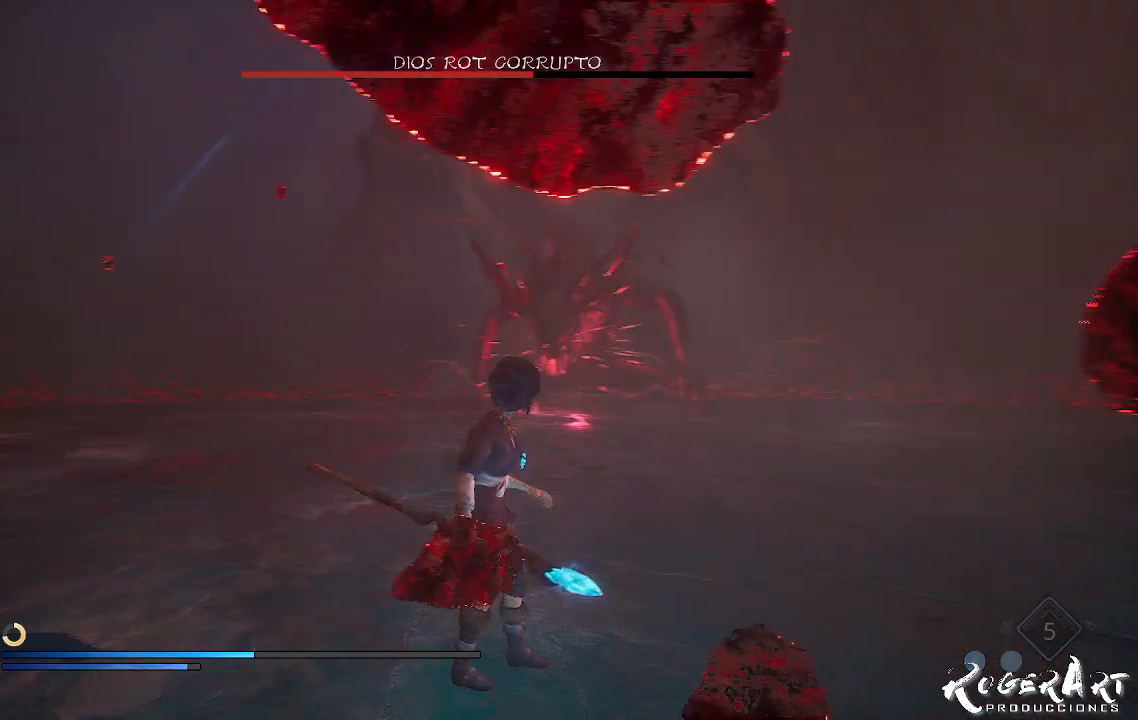
{"dt_ms": 500, "buttons": ["L2", "R2"], "left_stick": "up", "right_stick": "center", "events": [[167, "R2", "down"], [200, "L2", "down"], [367, "R3", "down"], [467, "R3", "up"]]}
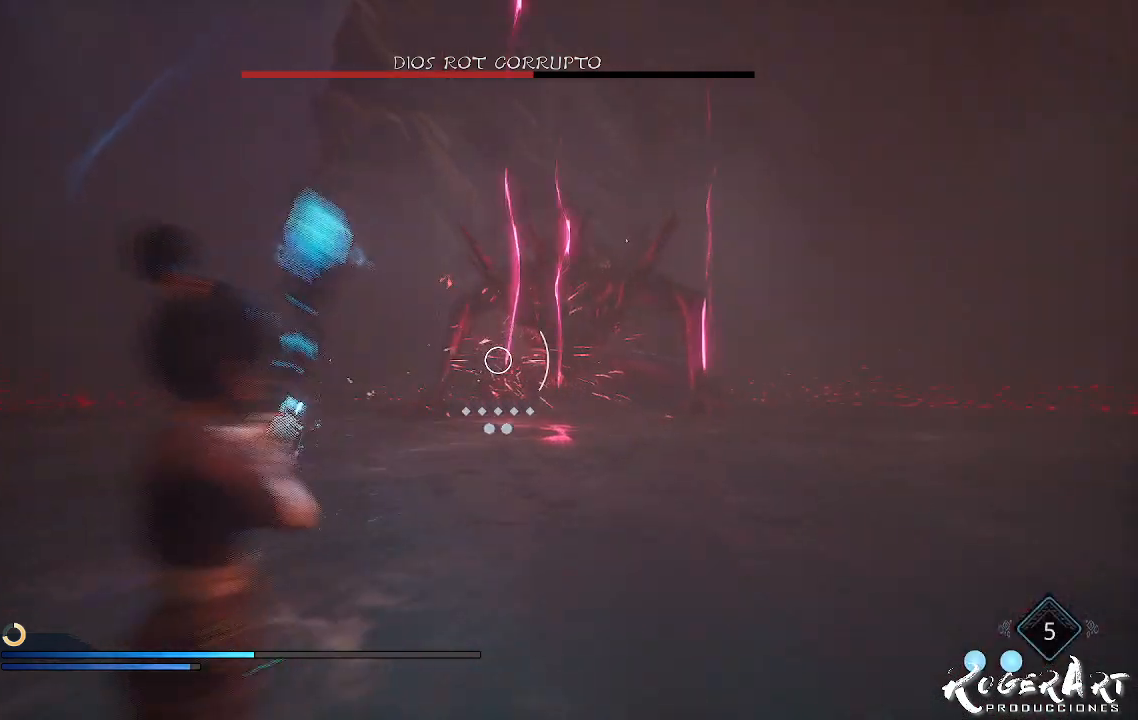
{"dt_ms": 500, "buttons": ["L2", "R2"], "left_stick": "center", "right_stick": "center", "events": [[333, "right_stick", "right"], [400, "left_stick", "center"], [400, "right_stick", "center"]]}
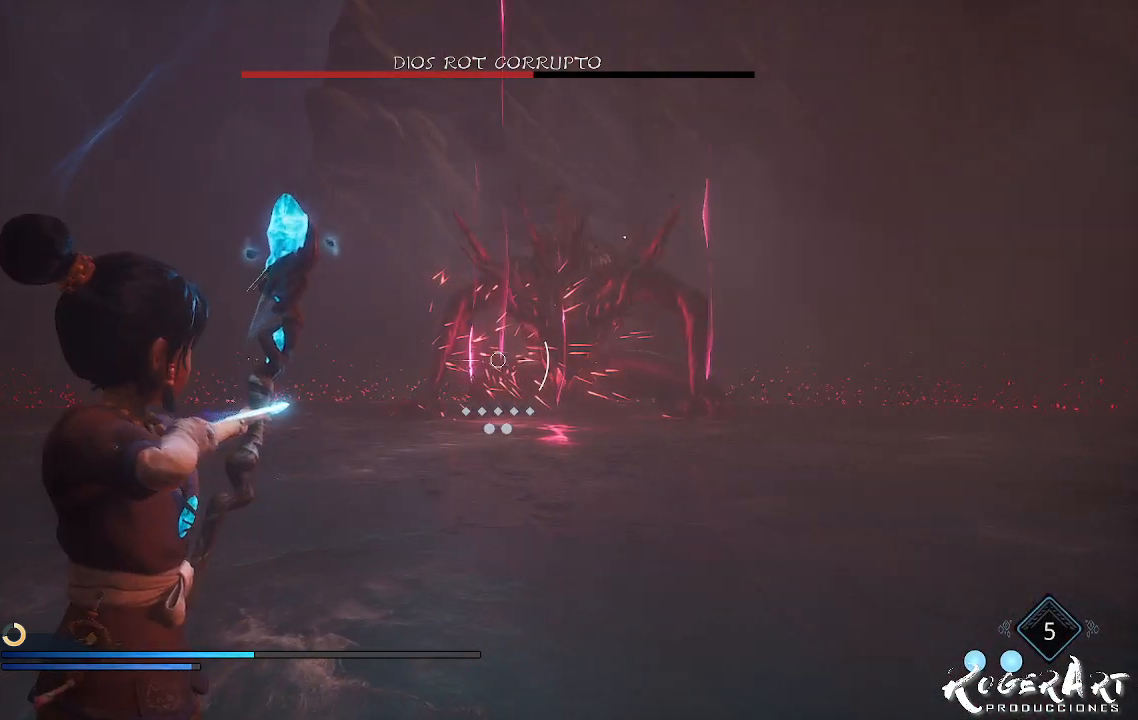
{"dt_ms": 500, "buttons": ["L2", "R2"], "left_stick": "center", "right_stick": "center", "events": []}
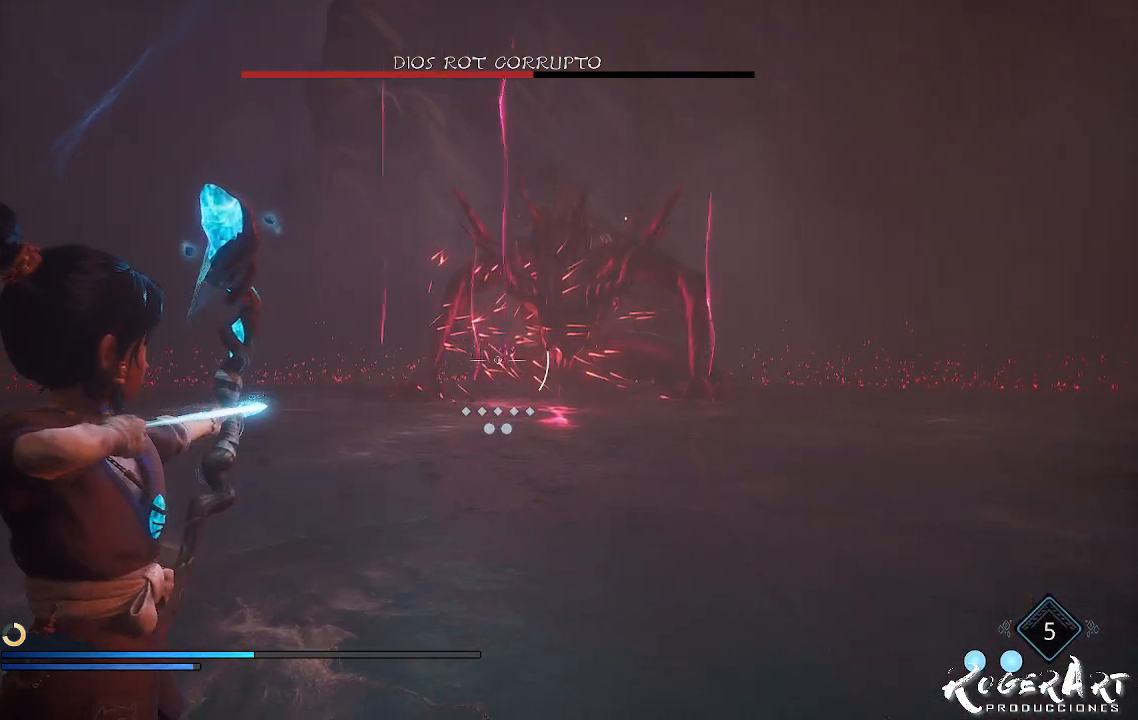
{"dt_ms": 500, "buttons": ["L2"], "left_stick": "center", "right_stick": "center", "events": [[167, "right_stick", "right"], [267, "right_stick", "center"], [500, "R2", "up"]]}
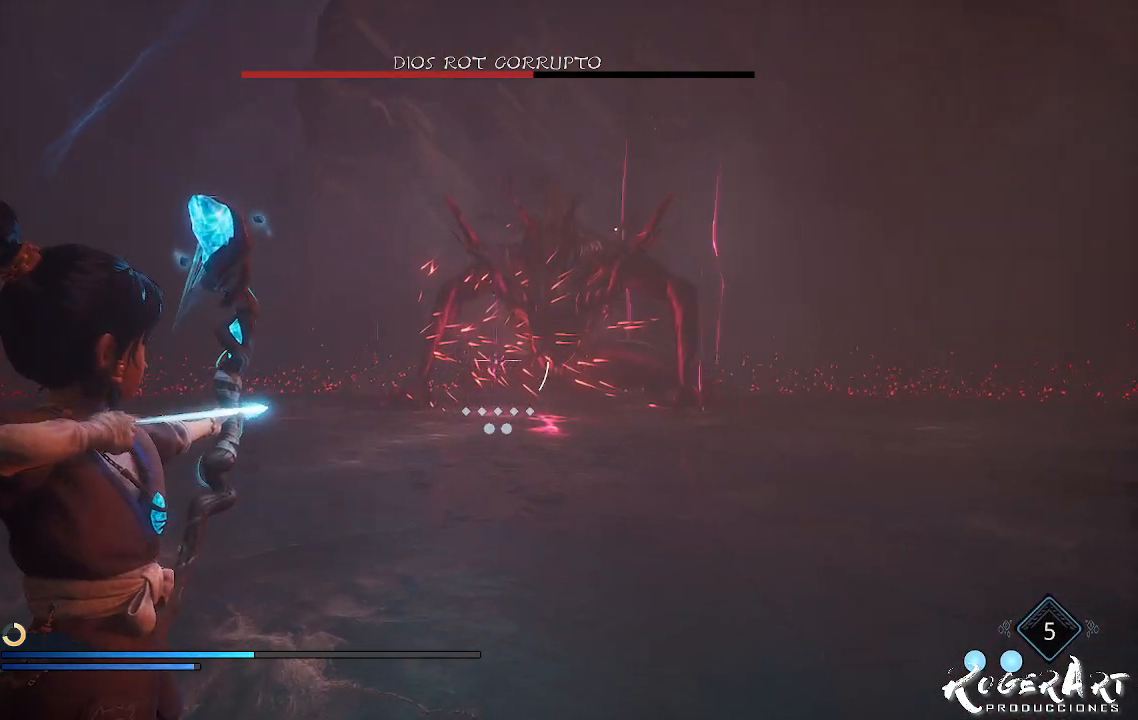
{"dt_ms": 500, "buttons": ["L2", "R2"], "left_stick": "center", "right_stick": "center", "events": [[33, "R2", "down"]]}
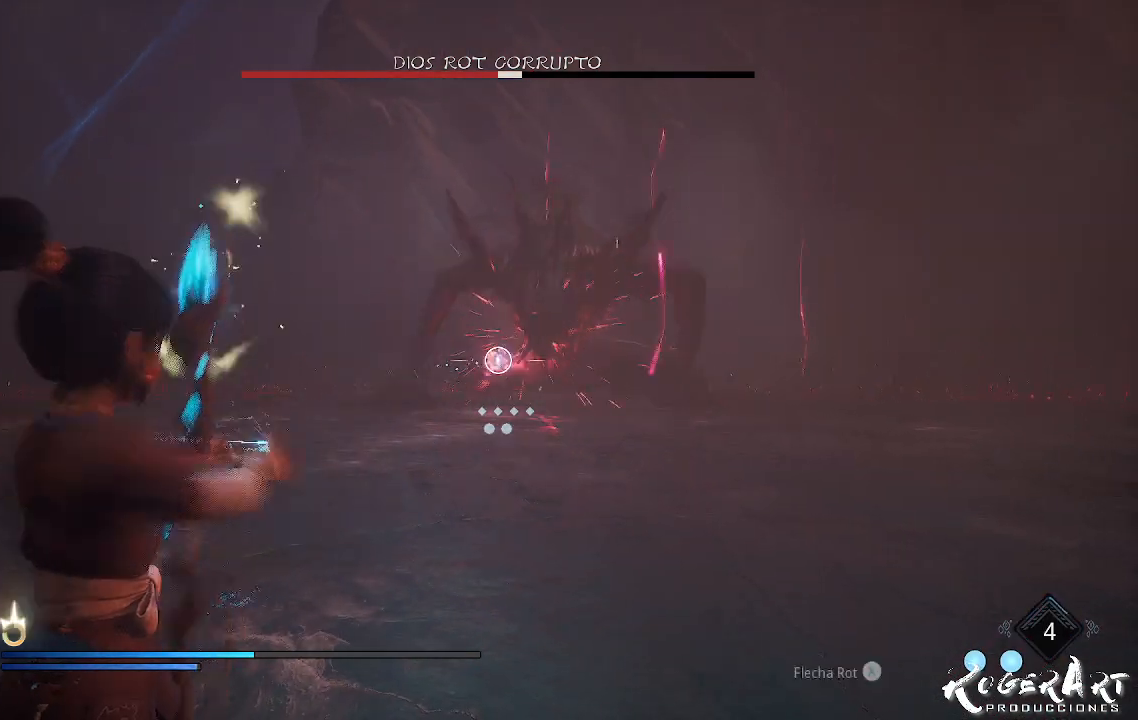
{"dt_ms": 500, "buttons": ["L2", "R2"], "left_stick": "center", "right_stick": "center", "events": []}
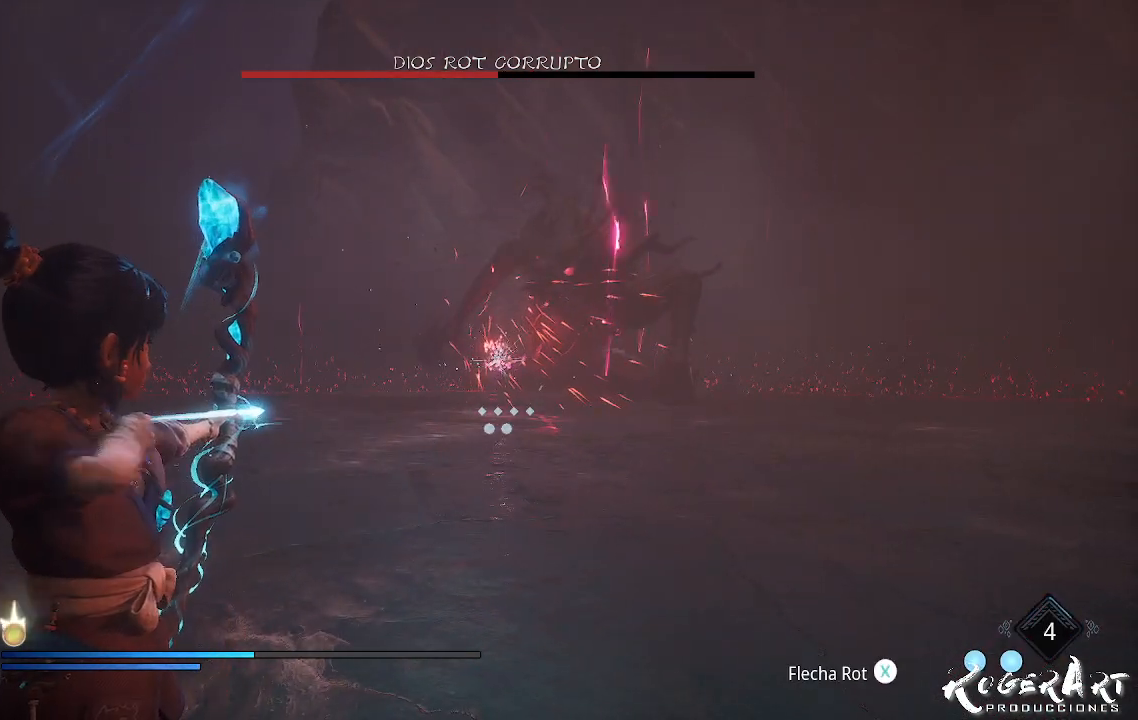
{"dt_ms": 500, "buttons": ["L2", "R2"], "left_stick": "up-left", "right_stick": "center", "events": [[233, "left_stick", "up-right"], [233, "right_stick", "right"], [400, "left_stick", "up"], [433, "right_stick", "center"], [500, "left_stick", "up-left"]]}
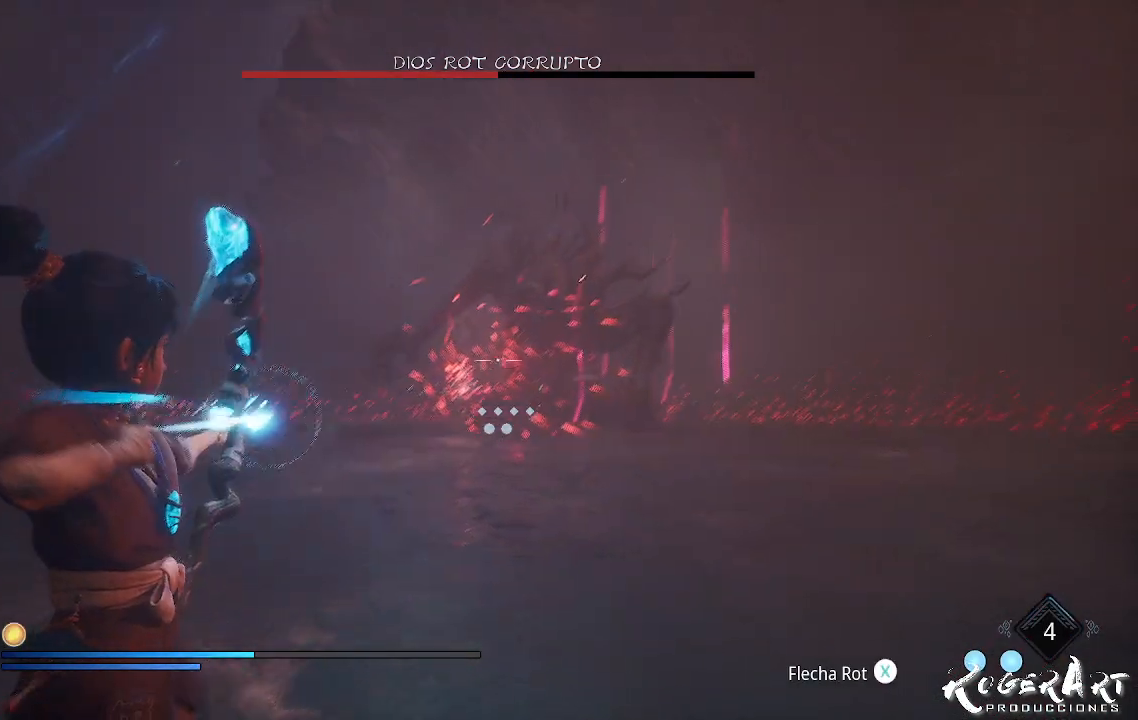
{"dt_ms": 500, "buttons": ["L2", "R2"], "left_stick": "up-left", "right_stick": "right", "events": [[433, "right_stick", "right"]]}
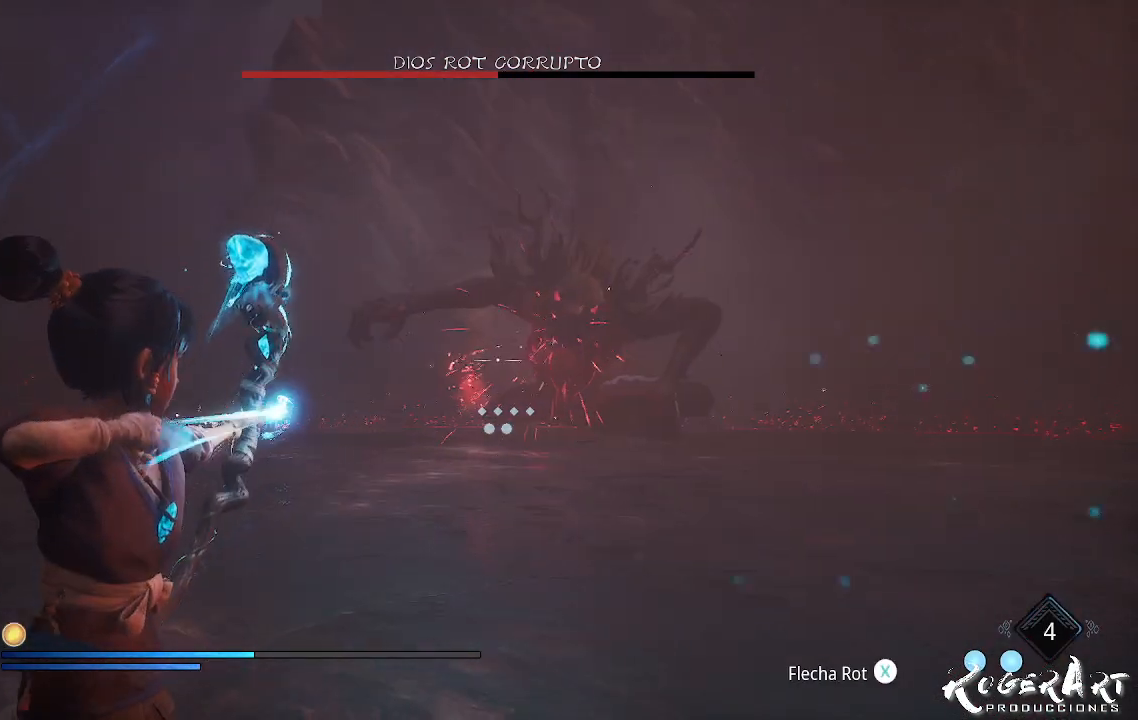
{"dt_ms": 500, "buttons": ["L2", "R2"], "left_stick": "left", "right_stick": "center", "events": [[200, "right_stick", "center"], [333, "left_stick", "center"], [500, "left_stick", "left"]]}
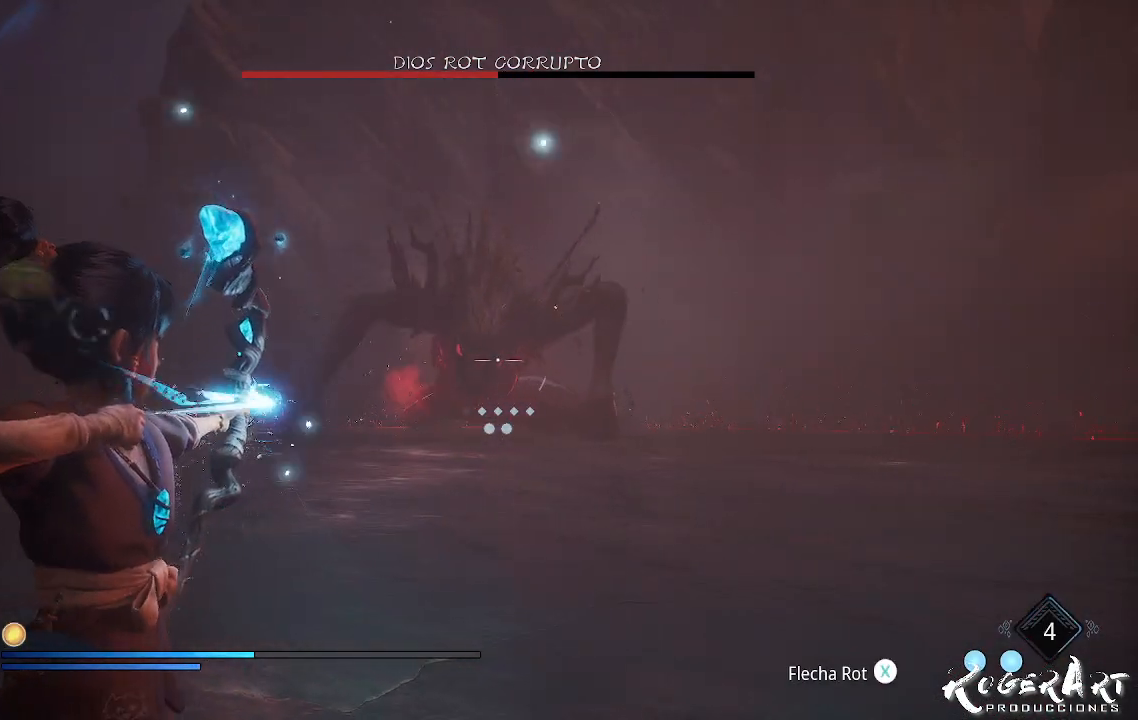
{"dt_ms": 500, "buttons": ["L2", "R2"], "left_stick": "left", "right_stick": "center", "events": []}
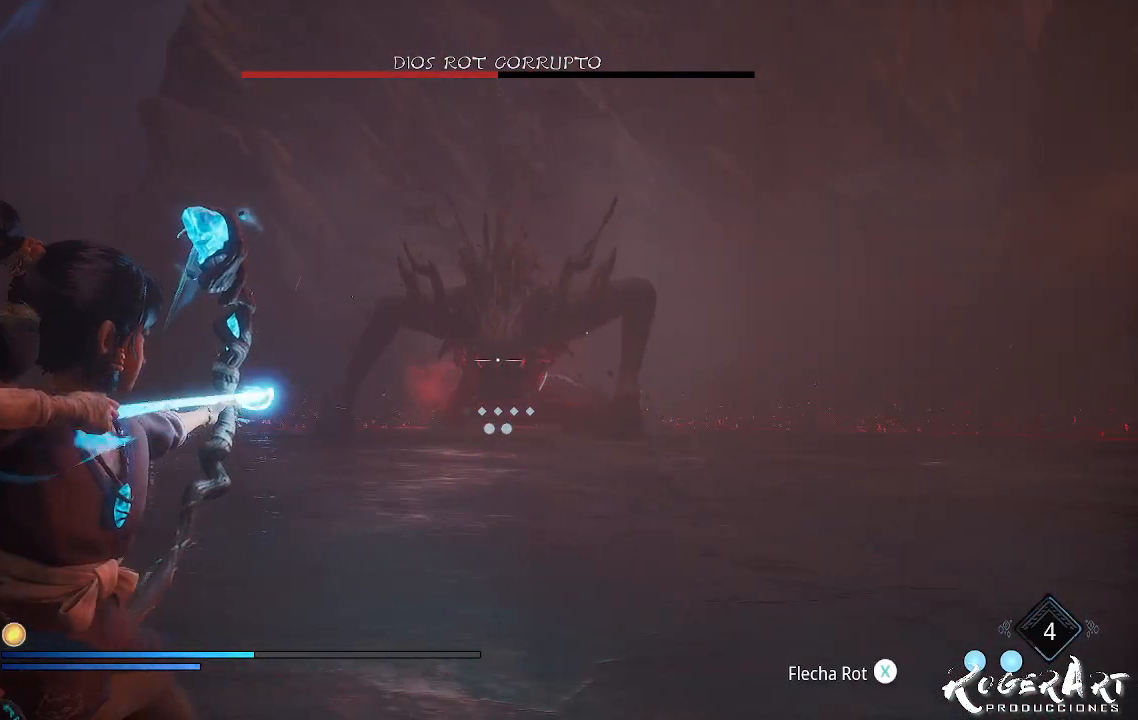
{"dt_ms": 500, "buttons": ["L2"], "left_stick": "center", "right_stick": "center", "events": [[300, "left_stick", "center"], [500, "R2", "up"]]}
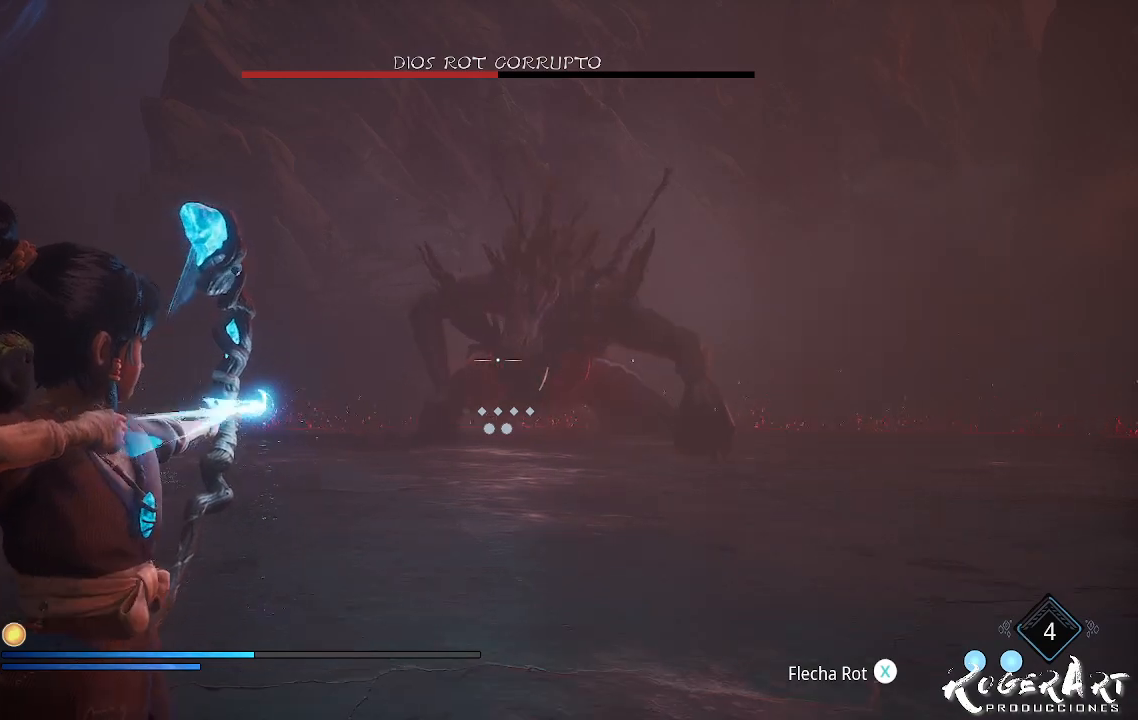
{"dt_ms": 500, "buttons": ["L2", "R2"], "left_stick": "center", "right_stick": "center", "events": [[367, "R2", "down"]]}
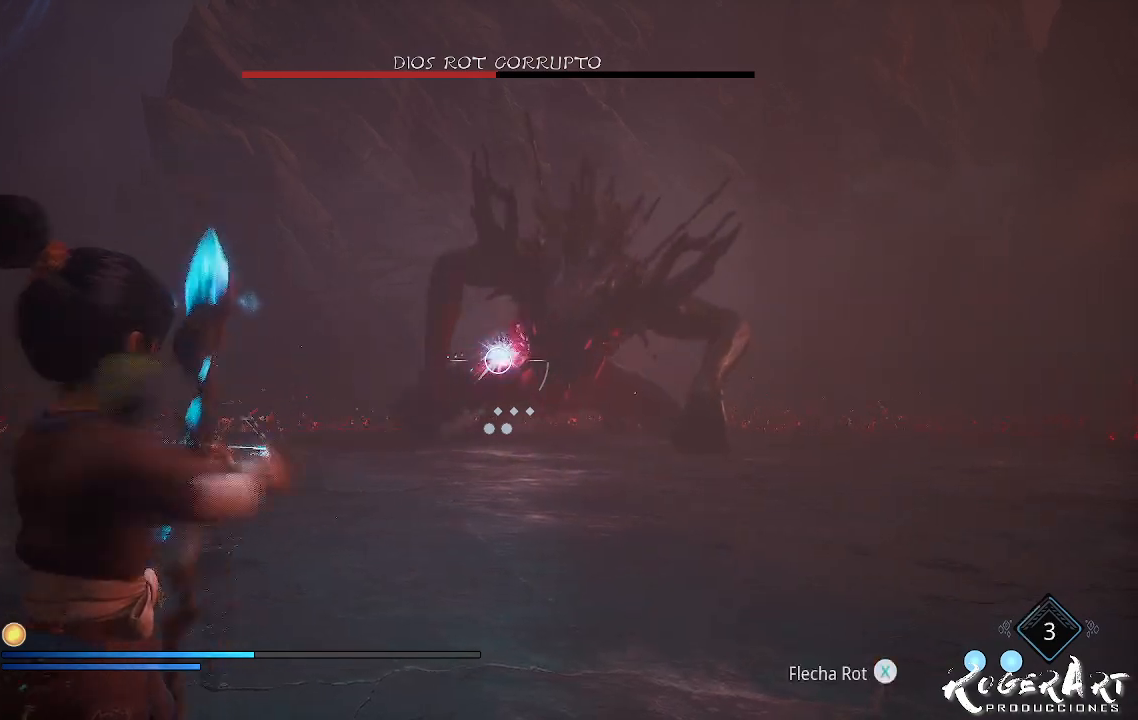
{"dt_ms": 500, "buttons": ["L2", "R2"], "left_stick": "left", "right_stick": "right", "events": [[67, "left_stick", "left"], [433, "right_stick", "right"]]}
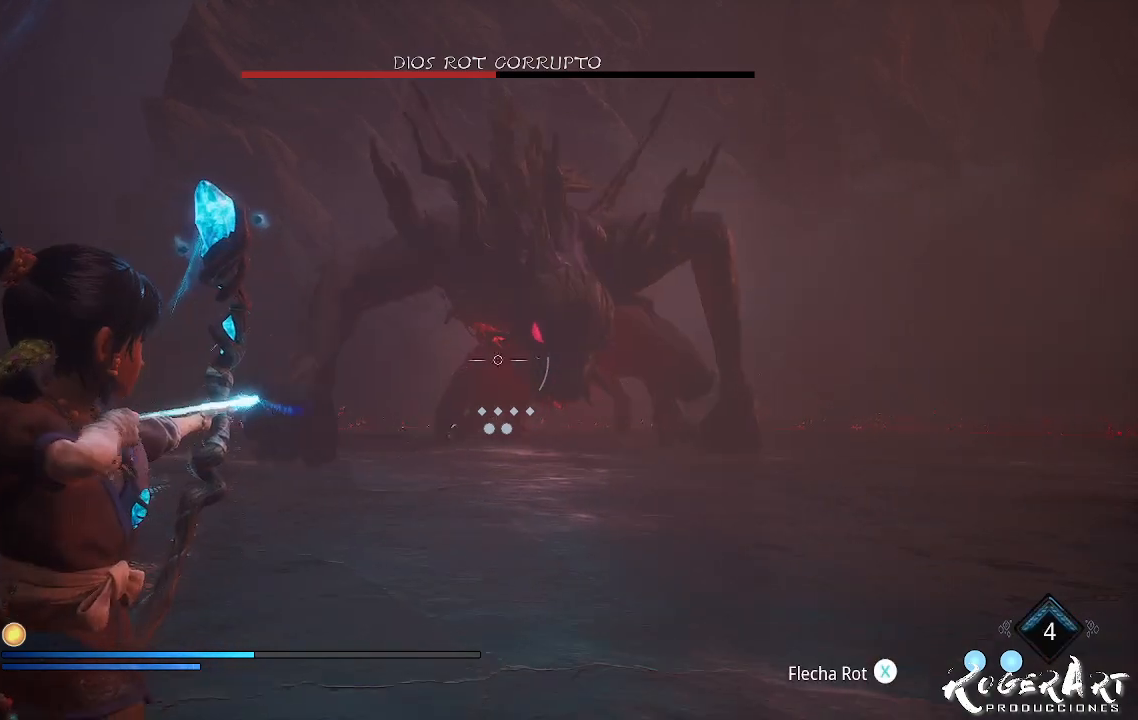
{"dt_ms": 1000, "buttons": [], "left_stick": "right", "right_stick": "center", "events": [[167, "right_stick", "center"], [500, "right_stick", "right"], [767, "L2", "up"], [767, "R2", "up"], [767, "left_stick", "center"], [767, "right_stick", "center"], [867, "left_stick", "right"]]}
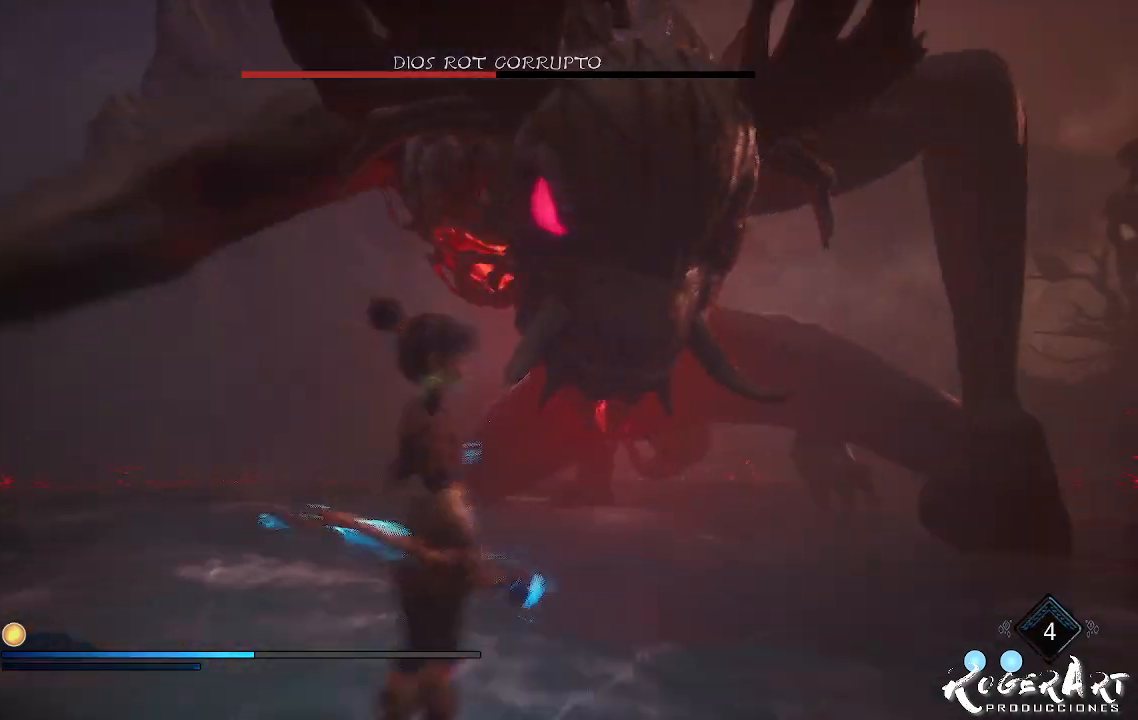
{"dt_ms": 500, "buttons": ["L1"], "left_stick": "right", "right_stick": "center", "events": [[333, "L1", "down"]]}
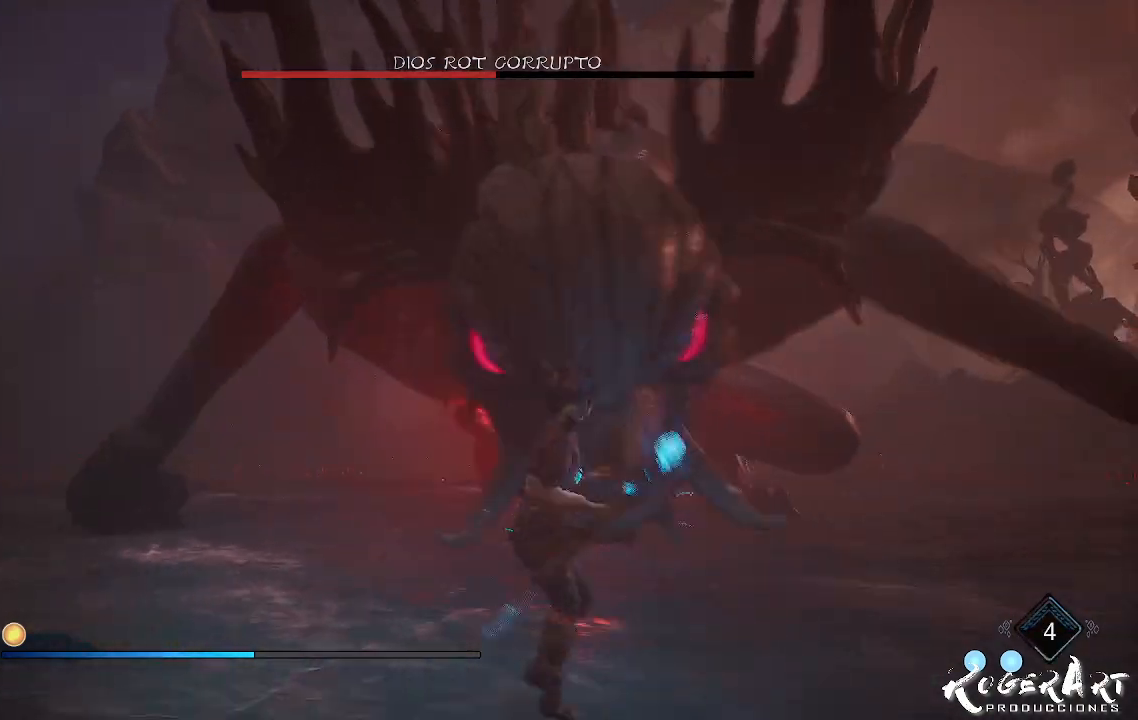
{"dt_ms": 500, "buttons": ["L1"], "left_stick": "up-right", "right_stick": "center", "events": [[100, "left_stick", "up-right"]]}
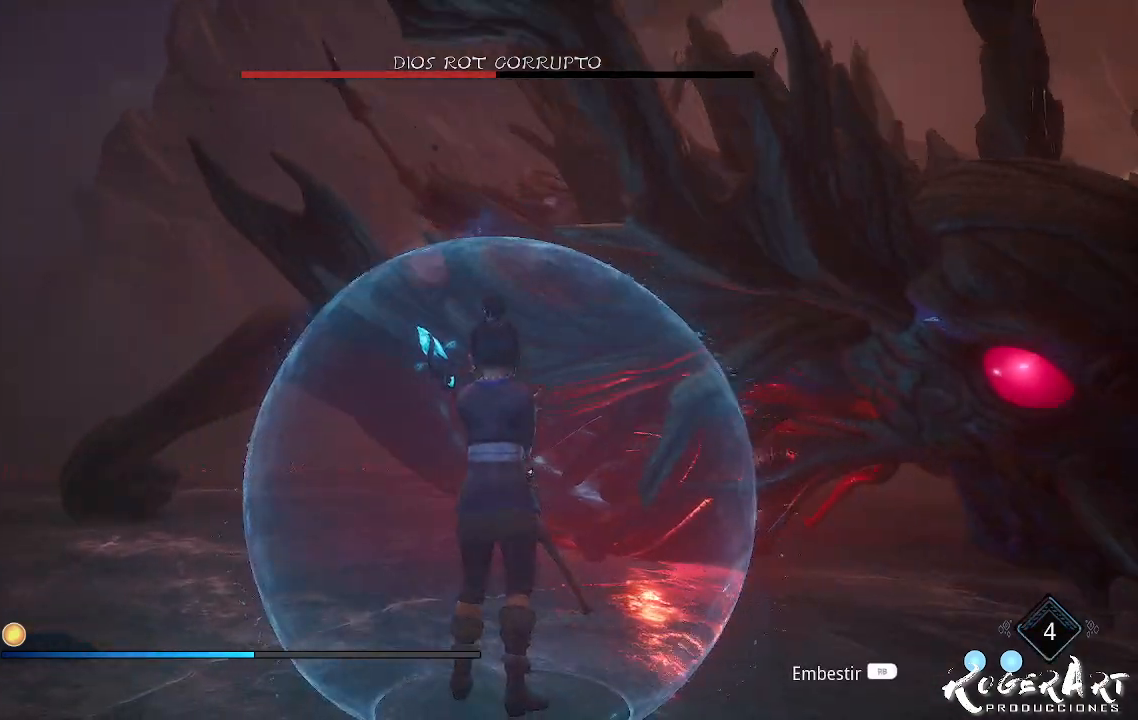
{"dt_ms": 500, "buttons": ["L1"], "left_stick": "up-right", "right_stick": "center", "events": [[133, "R1", "down"], [233, "R1", "up"], [300, "R1", "down"], [367, "R1", "up"]]}
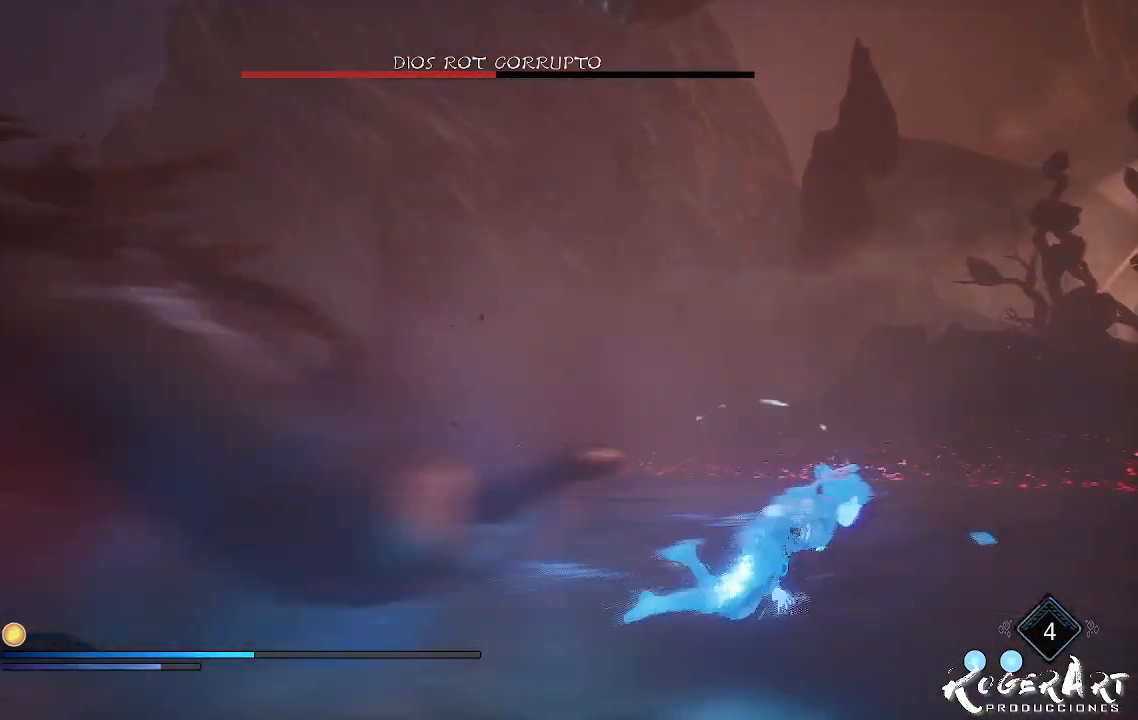
{"dt_ms": 500, "buttons": [], "left_stick": "down-right", "right_stick": "left", "events": [[100, "L1", "up"], [100, "left_stick", "right"], [100, "right_stick", "left"], [300, "left_stick", "down-right"]]}
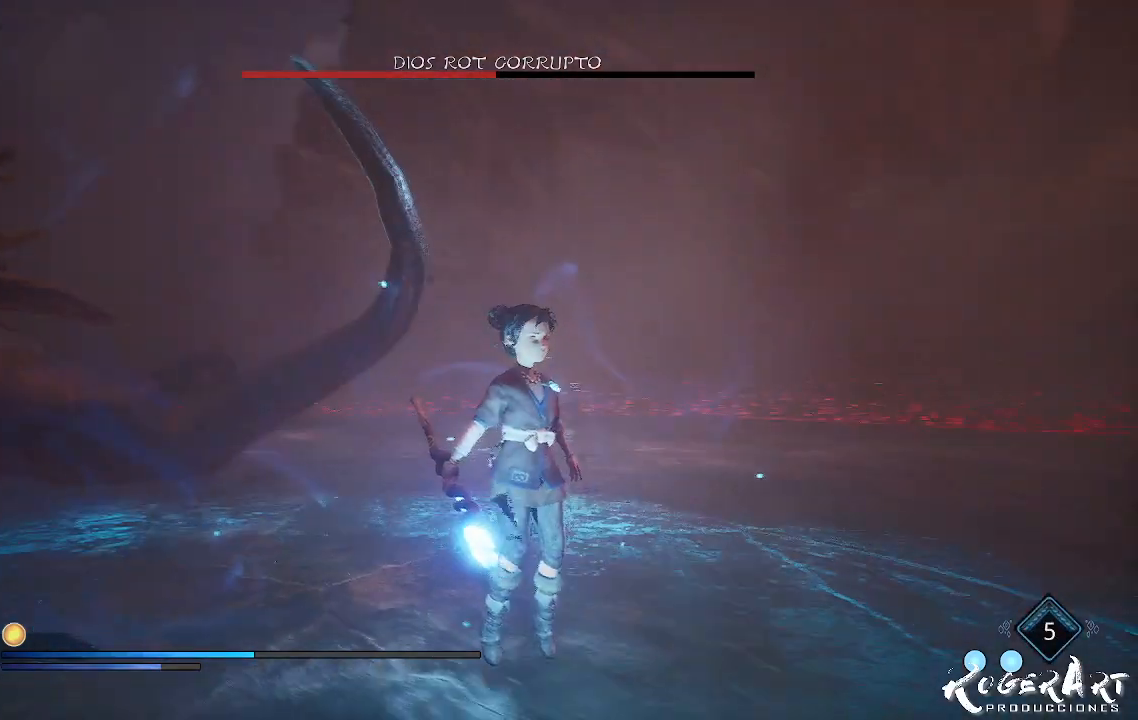
{"dt_ms": 500, "buttons": [], "left_stick": "down-right", "right_stick": "left", "events": []}
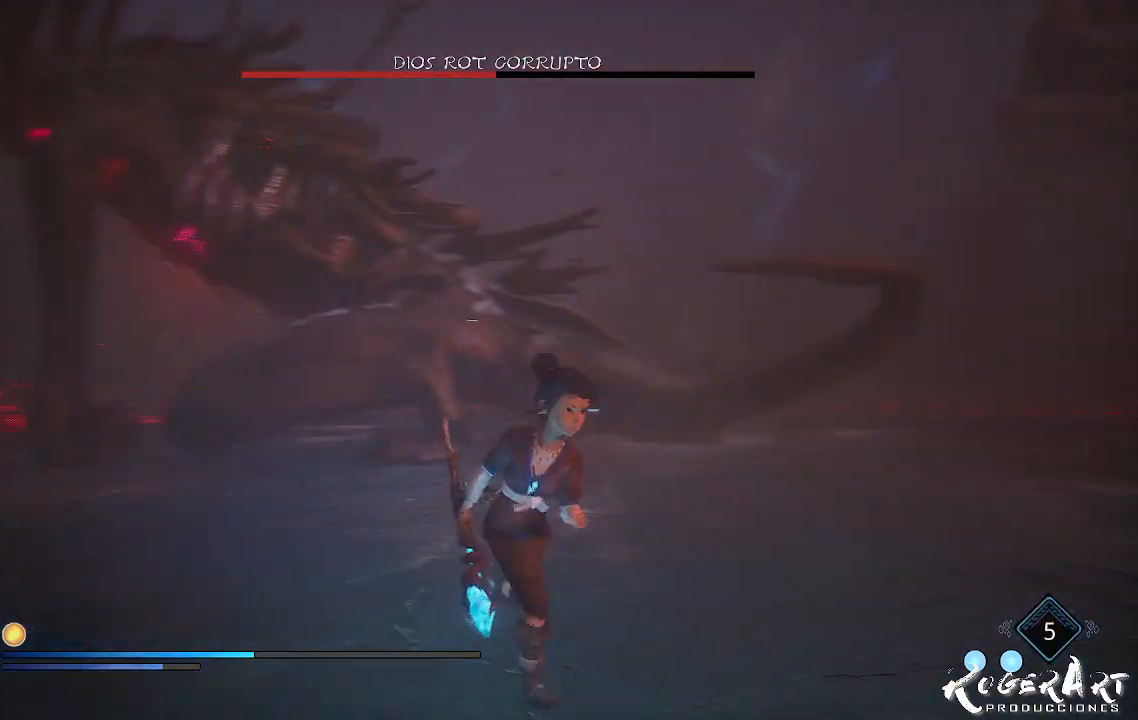
{"dt_ms": 500, "buttons": [], "left_stick": "down-right", "right_stick": "center", "events": [[200, "right_stick", "center"]]}